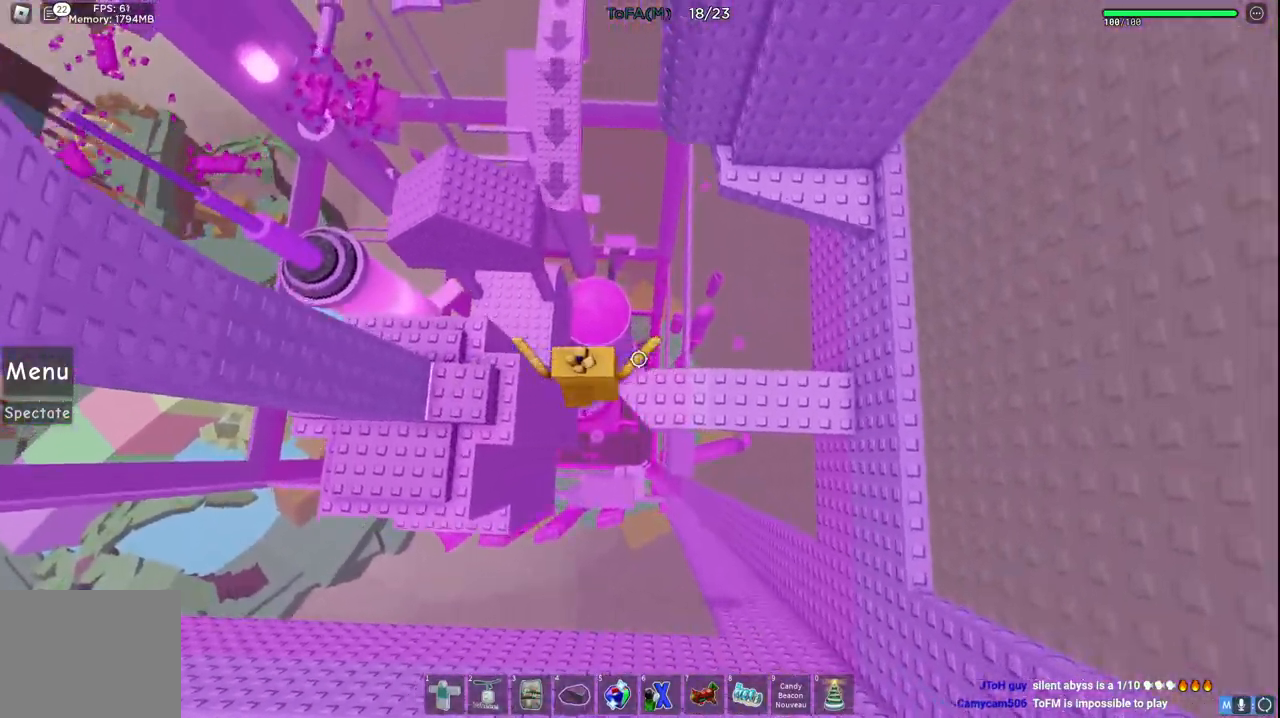
Gameplay with keyboard; each line is a JSON object with the keys held at the frame after it. "events" lists presses ("down") and releases ("up") of "a", "ctrl", "d", "e", "q", "s", "shift", "space" and "w" between this image and that frame as [ms after this image, input, new state], when the widget could be followed in between. No other keys are recorded. Mouse input is not recorded.
{"keys": ["w"], "events": [[417, "d", "up"], [417, "w", "down"]]}
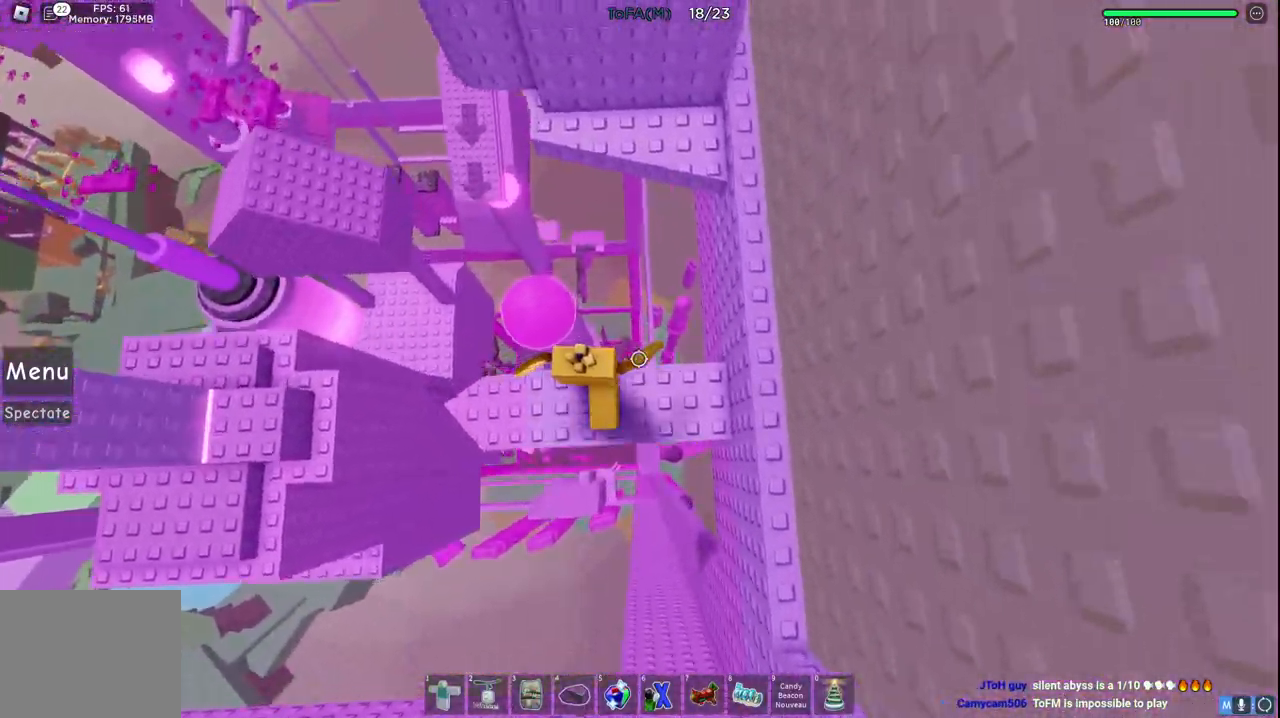
{"keys": ["a", "w"], "events": [[67, "space", "down"], [233, "space", "up"], [417, "a", "down"]]}
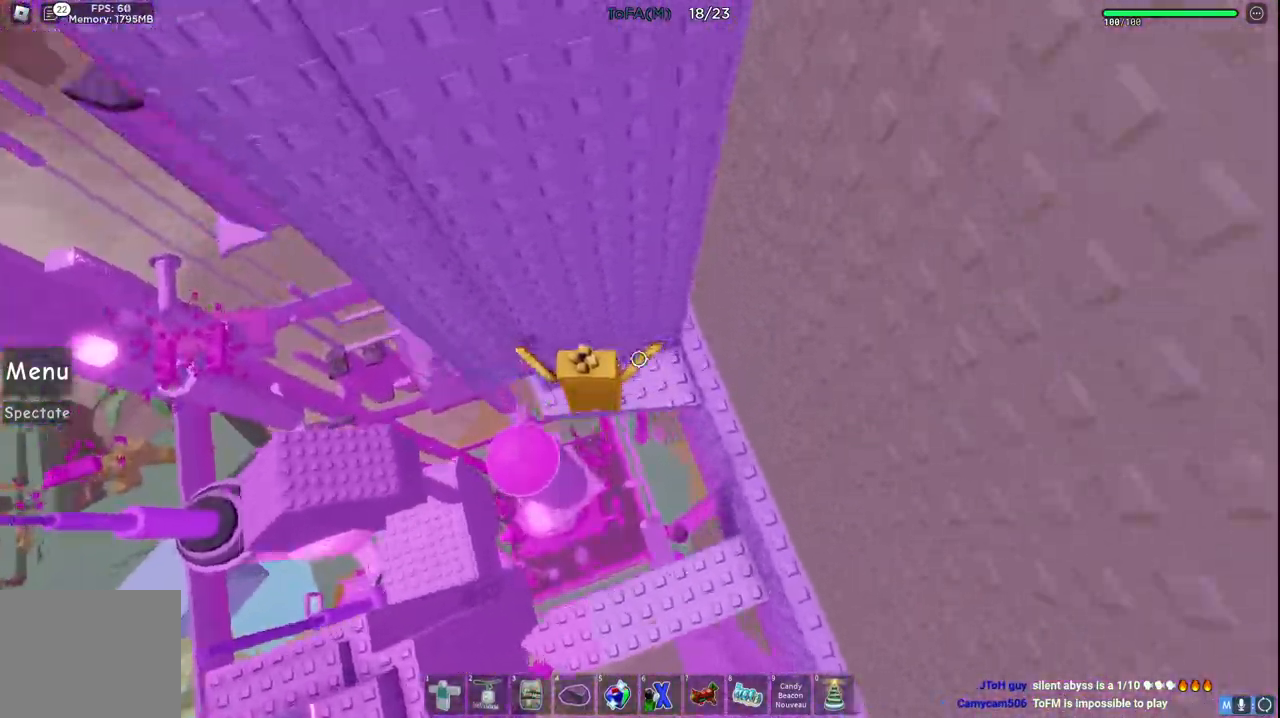
{"keys": [], "events": [[117, "w", "up"], [133, "a", "up"]]}
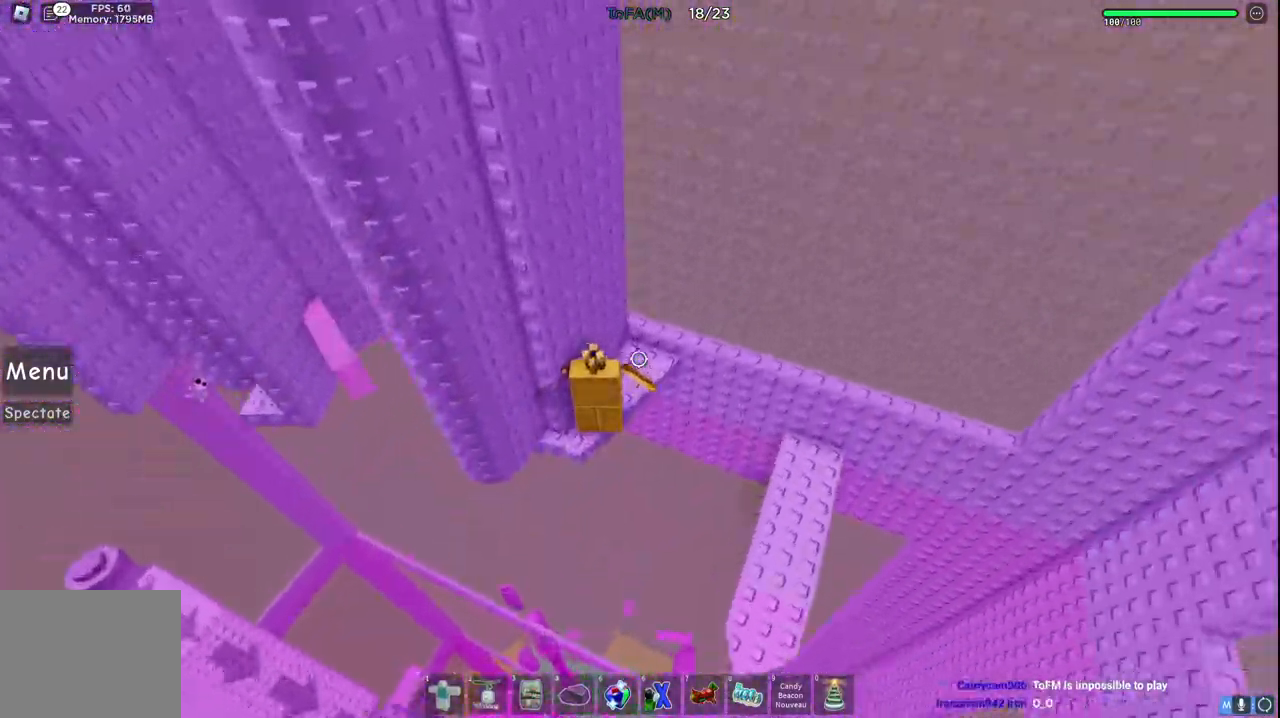
{"keys": [], "events": [[317, "a", "down"], [417, "a", "up"]]}
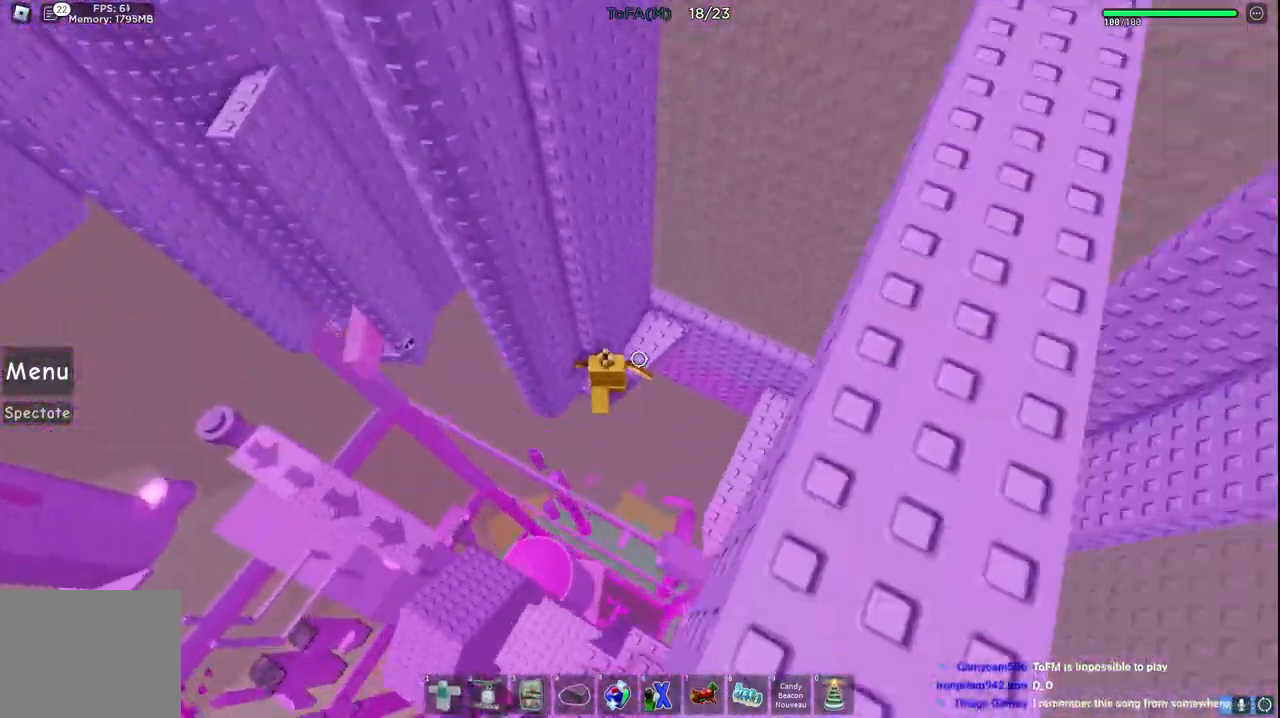
{"keys": [], "events": []}
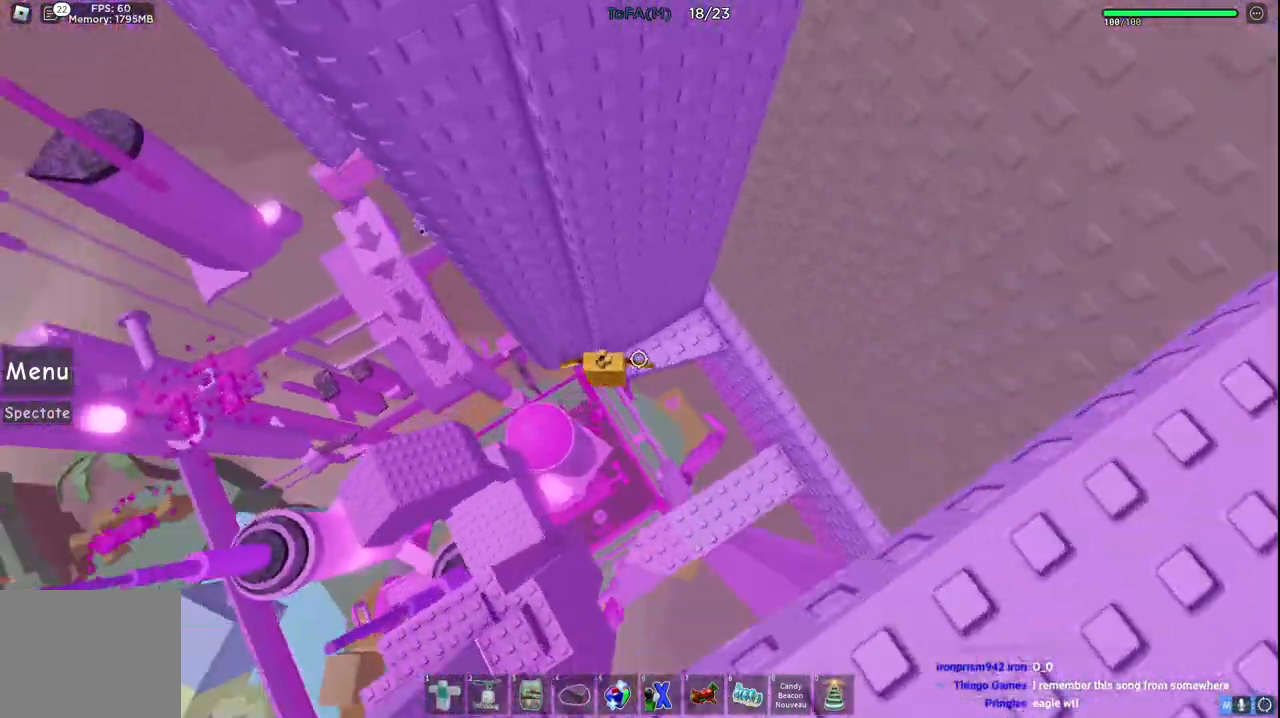
{"keys": ["a"], "events": [[67, "a", "down"], [200, "space", "down"], [367, "space", "up"]]}
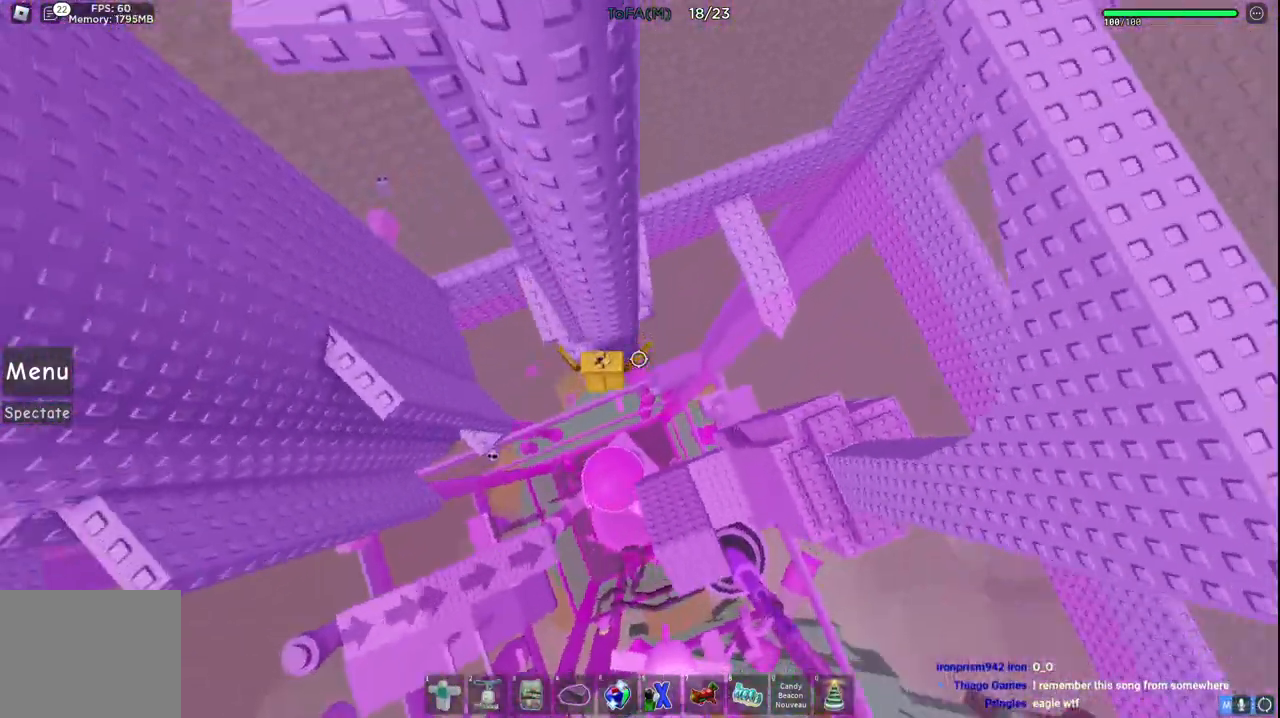
{"keys": [], "events": [[67, "w", "down"], [300, "w", "up"], [317, "a", "up"]]}
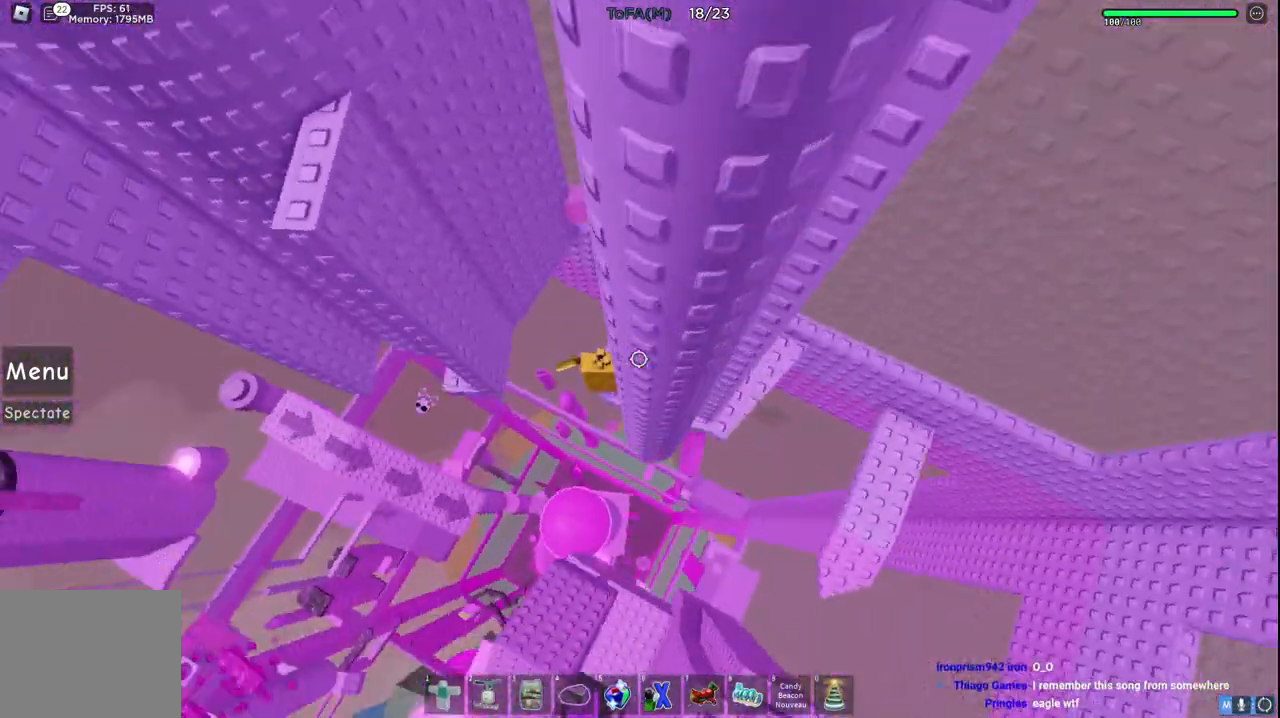
{"keys": ["a"], "events": [[117, "a", "down"], [233, "space", "down"], [400, "space", "up"]]}
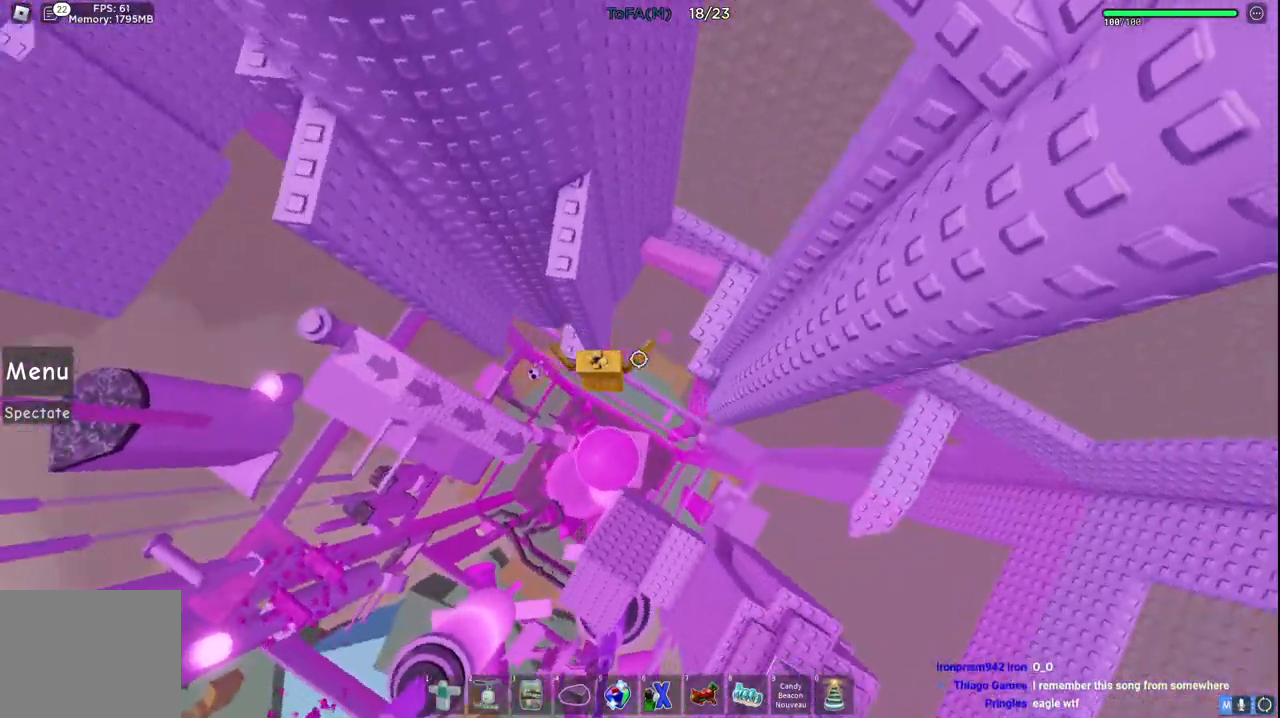
{"keys": [], "events": [[17, "w", "down"], [267, "a", "up"], [267, "w", "up"]]}
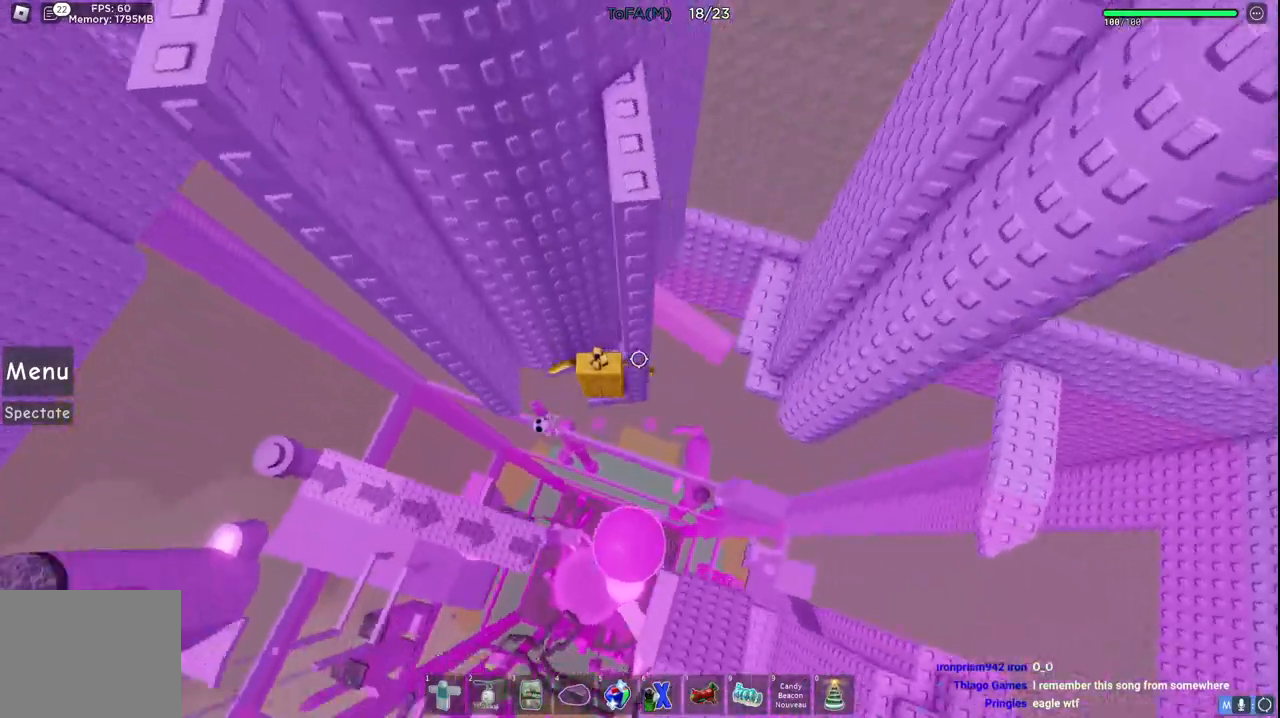
{"keys": ["a"], "events": [[183, "a", "down"], [333, "space", "down"], [483, "space", "up"]]}
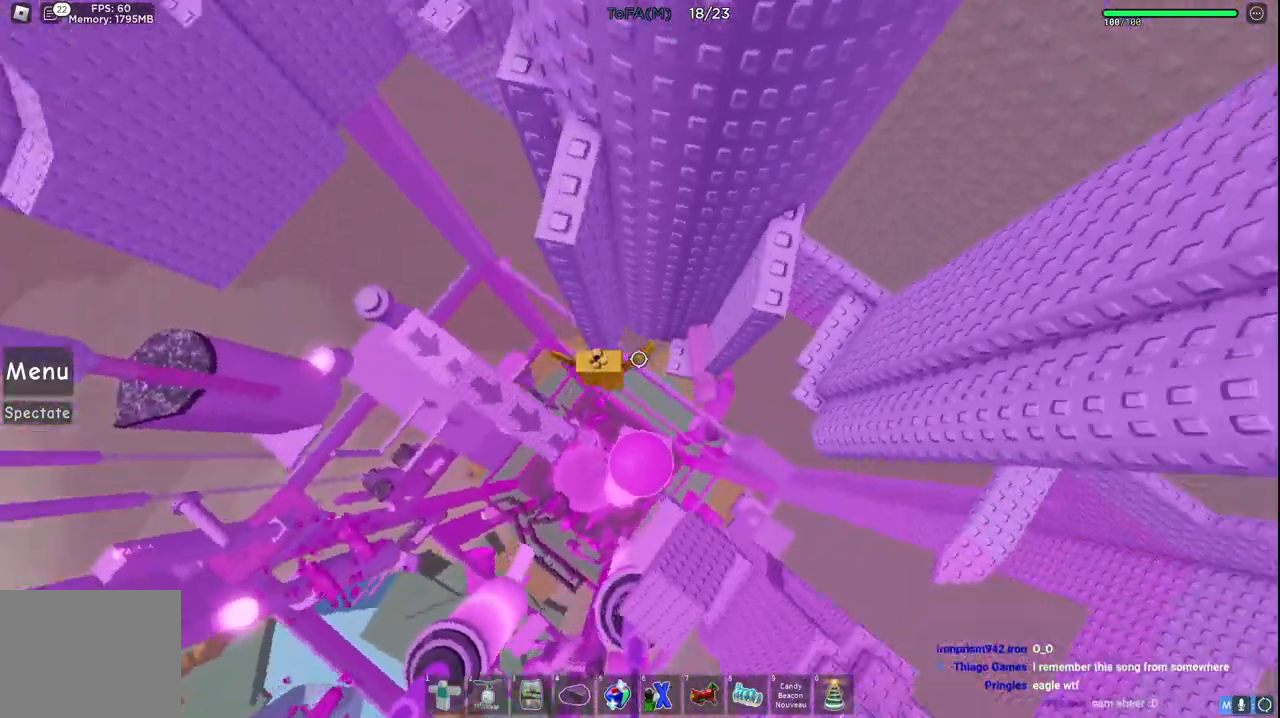
{"keys": [], "events": [[83, "w", "down"], [483, "a", "up"], [483, "w", "up"]]}
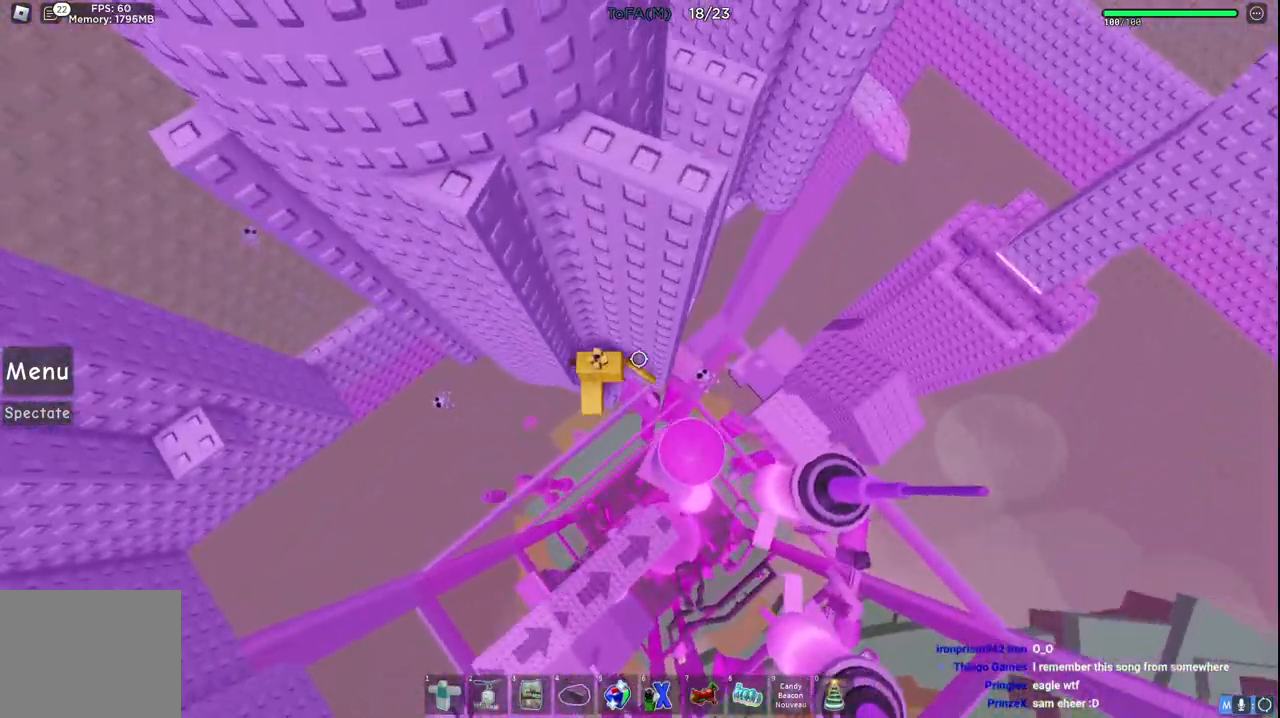
{"keys": [], "events": [[217, "a", "down"], [283, "a", "up"]]}
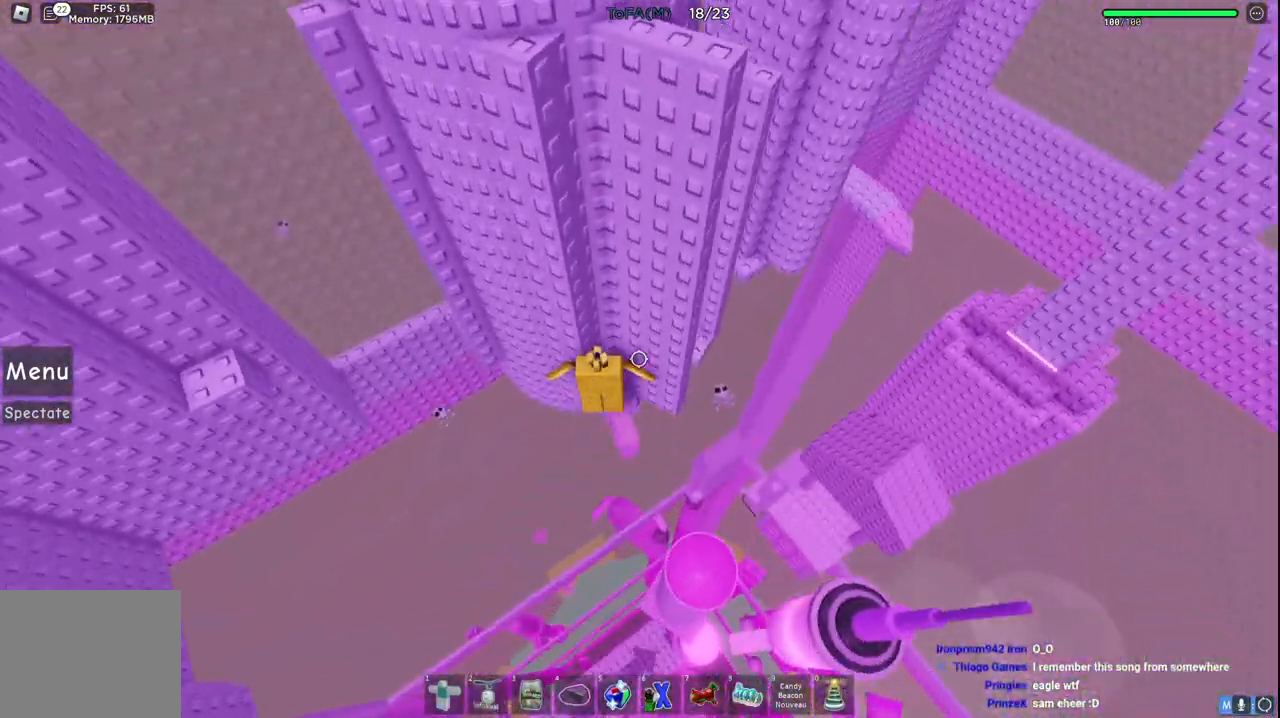
{"keys": [], "events": []}
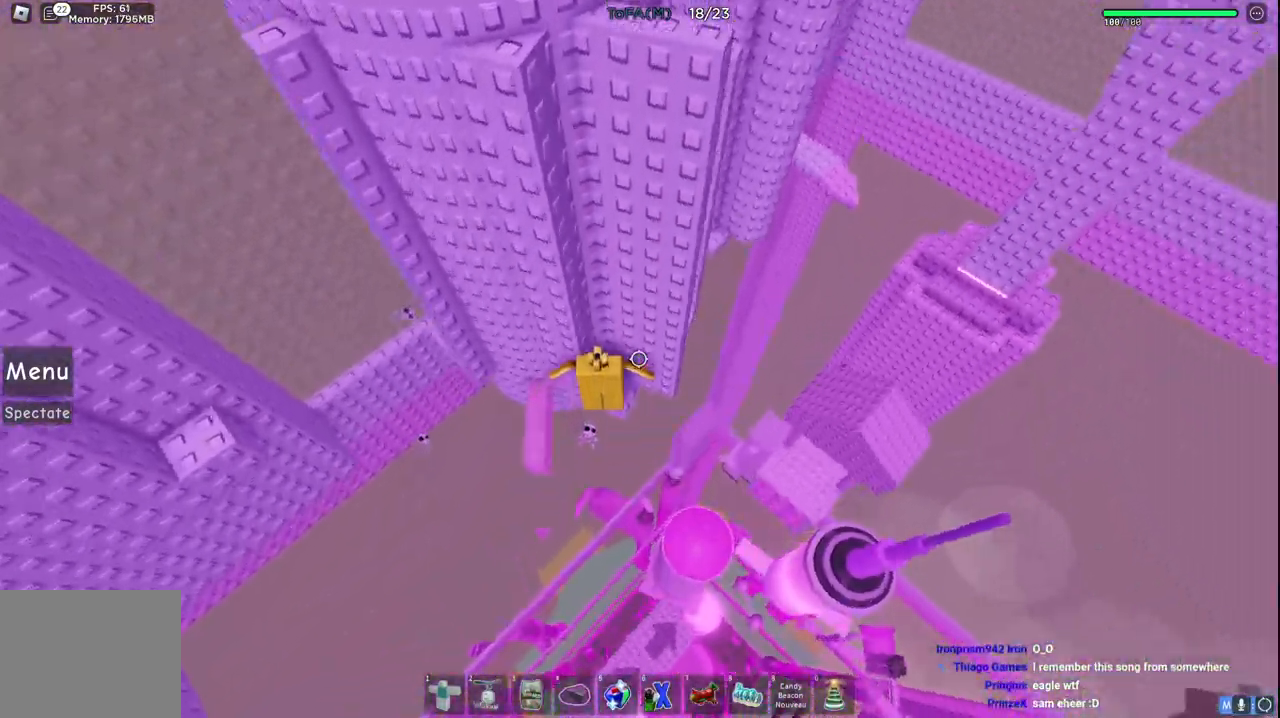
{"keys": ["a", "space"], "events": [[300, "a", "down"], [433, "space", "down"]]}
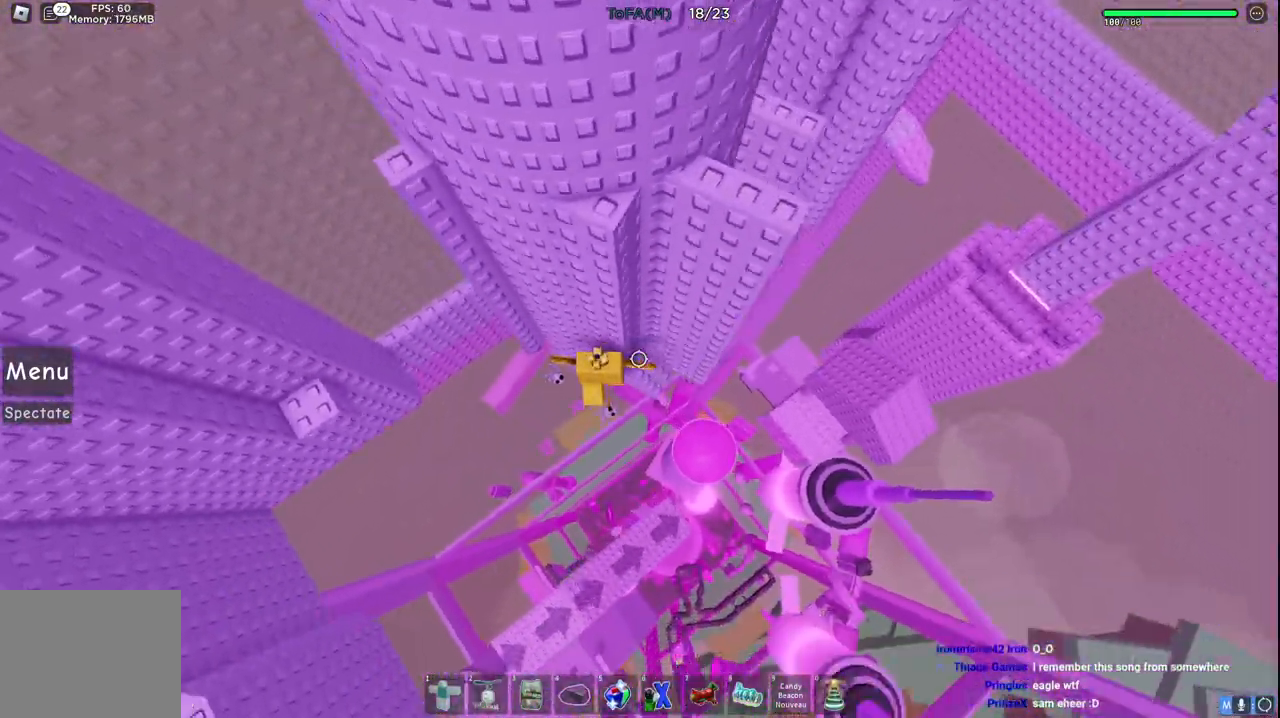
{"keys": ["a", "w"], "events": [[83, "space", "up"], [433, "w", "down"]]}
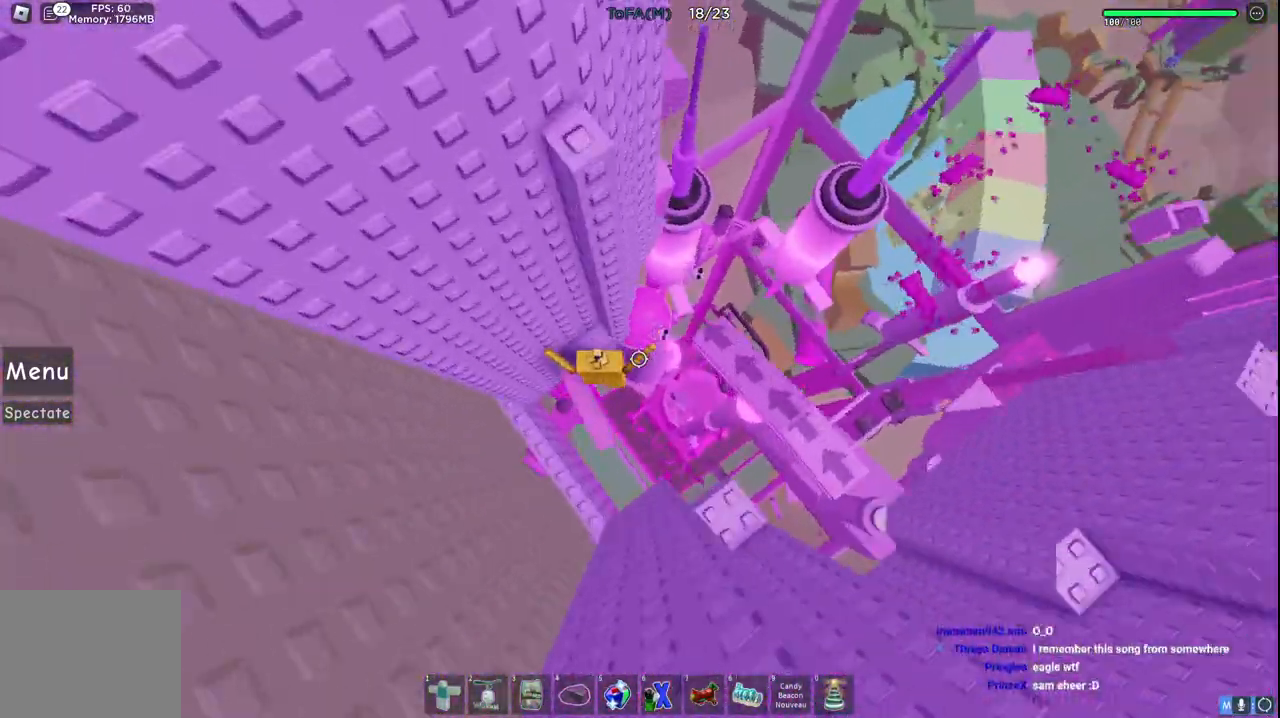
{"keys": ["d", "w"], "events": [[350, "a", "up"], [483, "d", "down"]]}
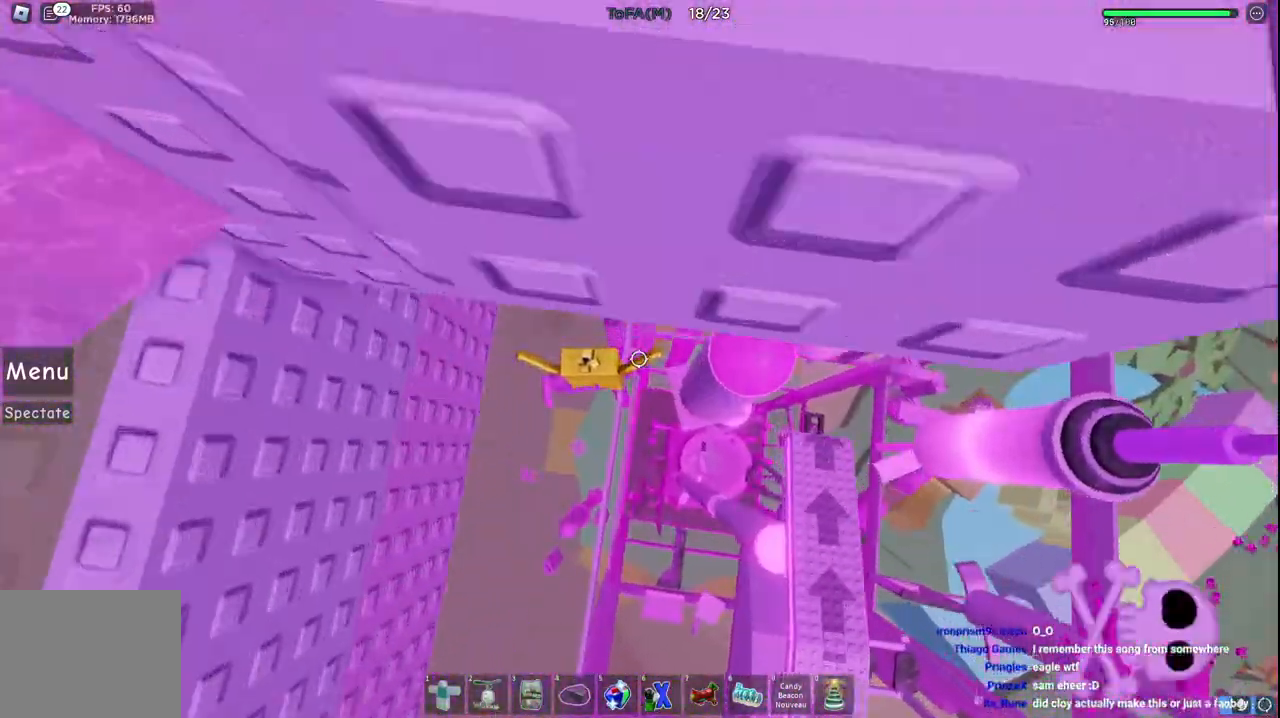
{"keys": ["w"], "events": [[50, "d", "up"], [100, "w", "up"], [200, "a", "down"], [217, "w", "down"], [433, "a", "up"]]}
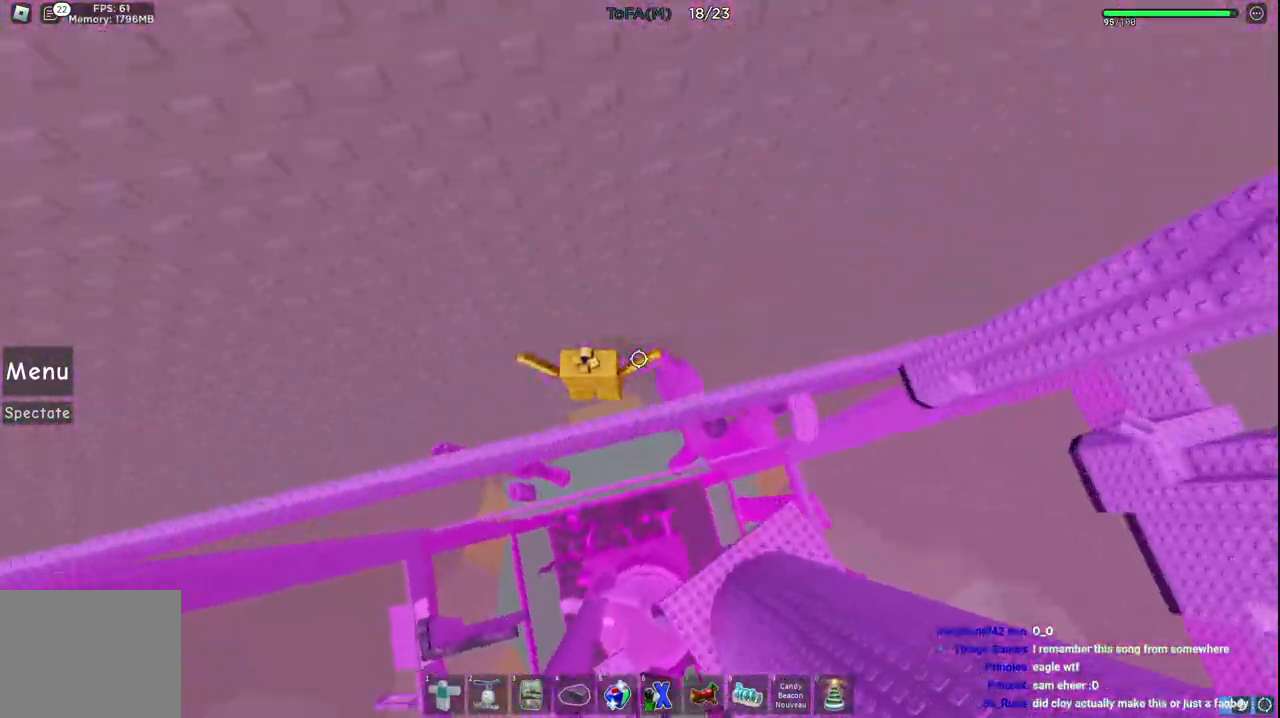
{"keys": ["w"], "events": [[50, "d", "down"], [83, "space", "down"], [267, "space", "up"], [317, "d", "up"], [350, "w", "up"], [433, "w", "down"]]}
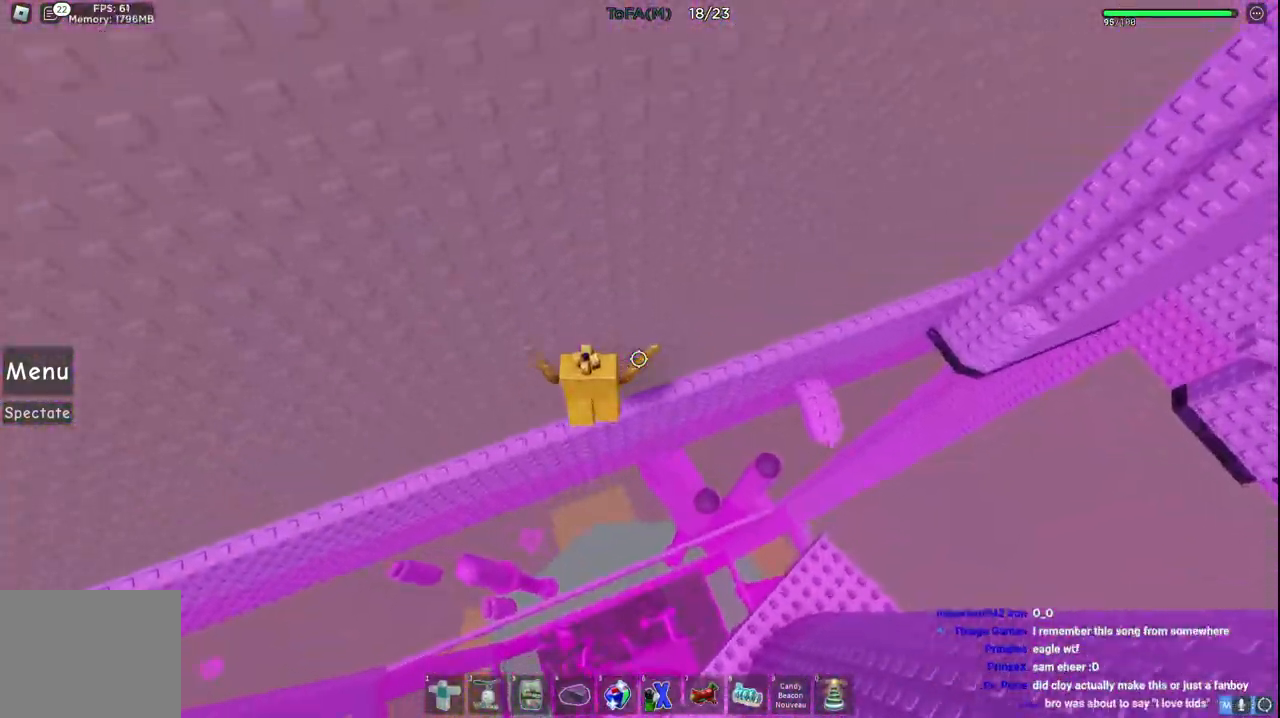
{"keys": ["d", "w"], "events": [[133, "d", "down"], [183, "space", "down"], [317, "space", "up"]]}
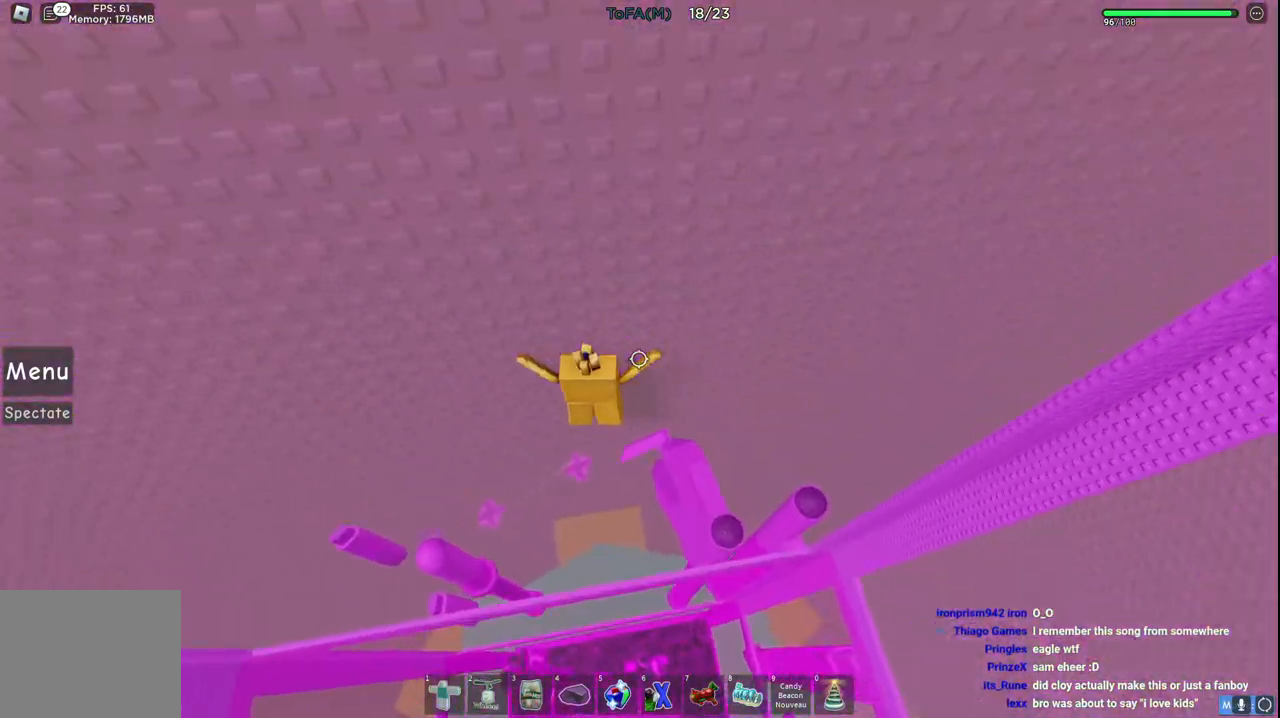
{"keys": ["d", "w"], "events": []}
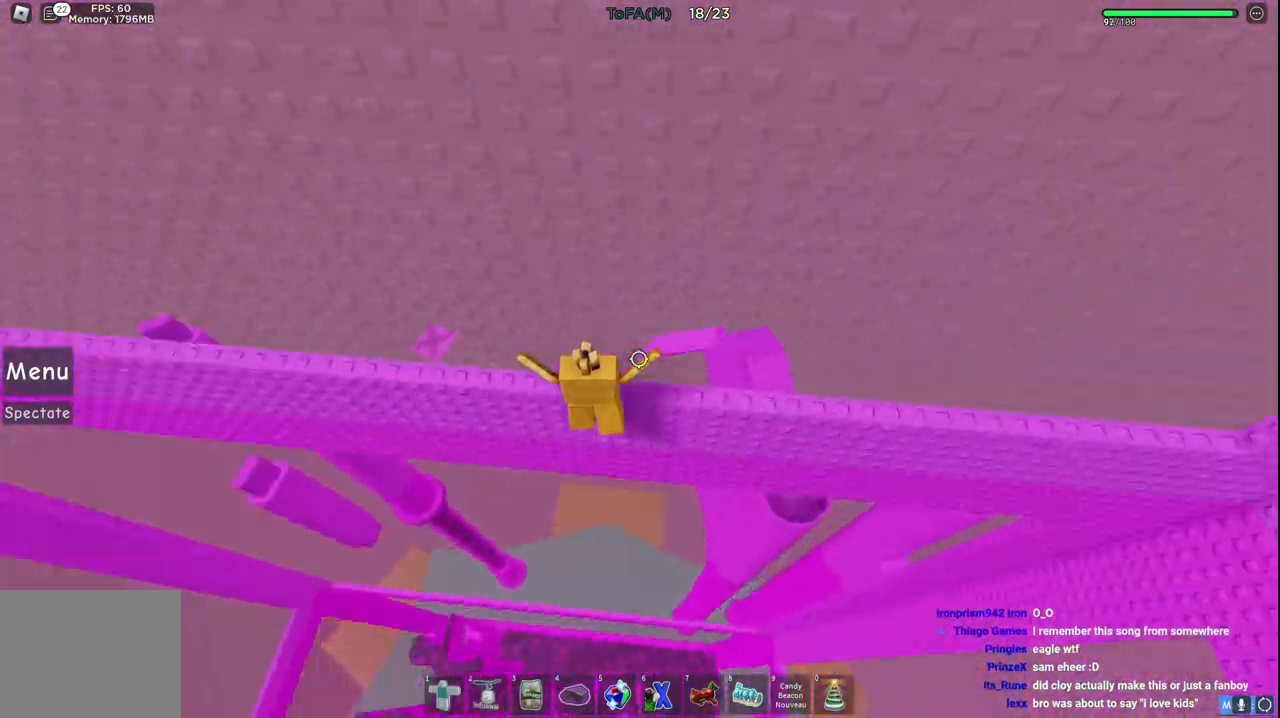
{"keys": ["w"], "events": [[17, "space", "down"], [167, "space", "up"], [333, "d", "up"]]}
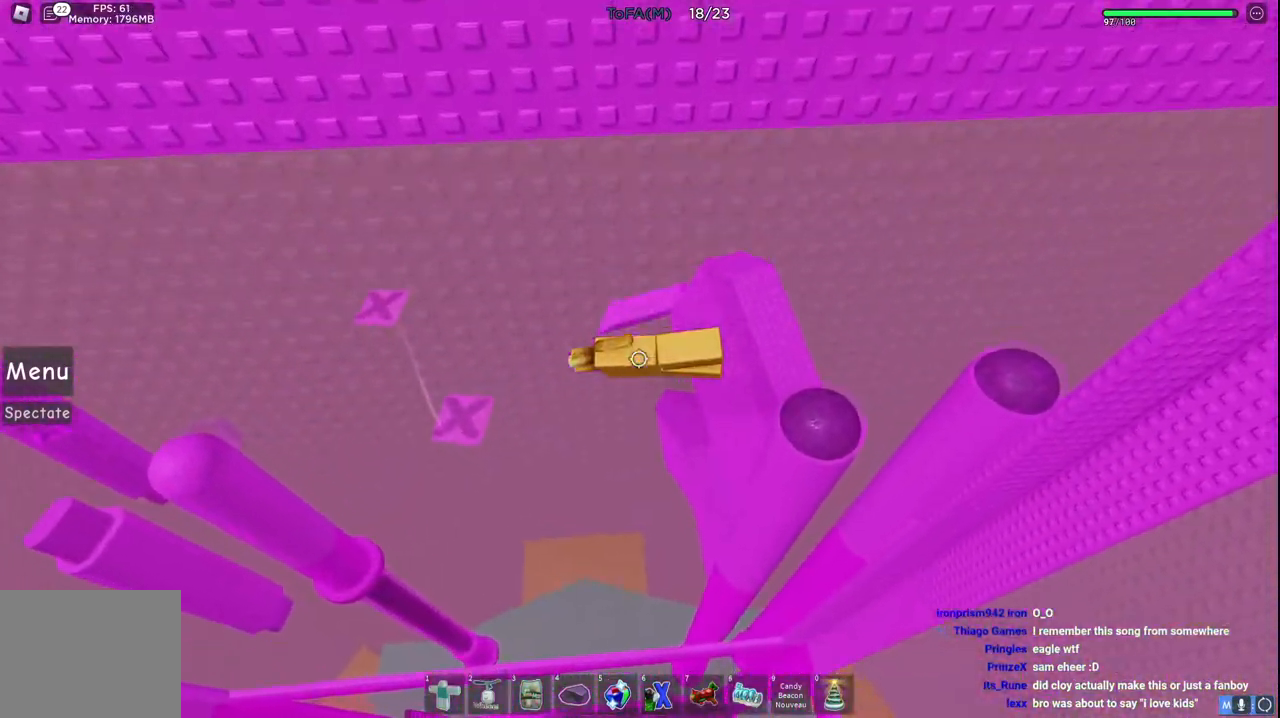
{"keys": [], "events": [[150, "shift", "down"], [200, "w", "up"], [283, "shift", "up"]]}
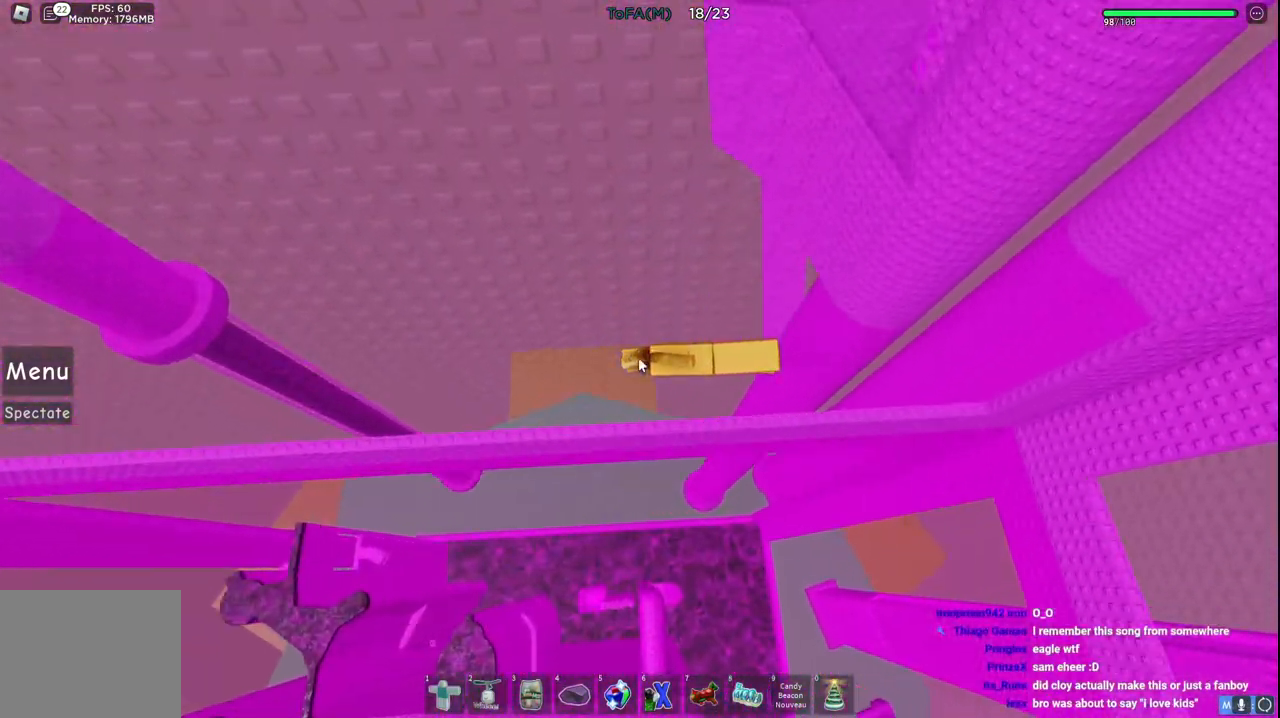
{"keys": [], "events": []}
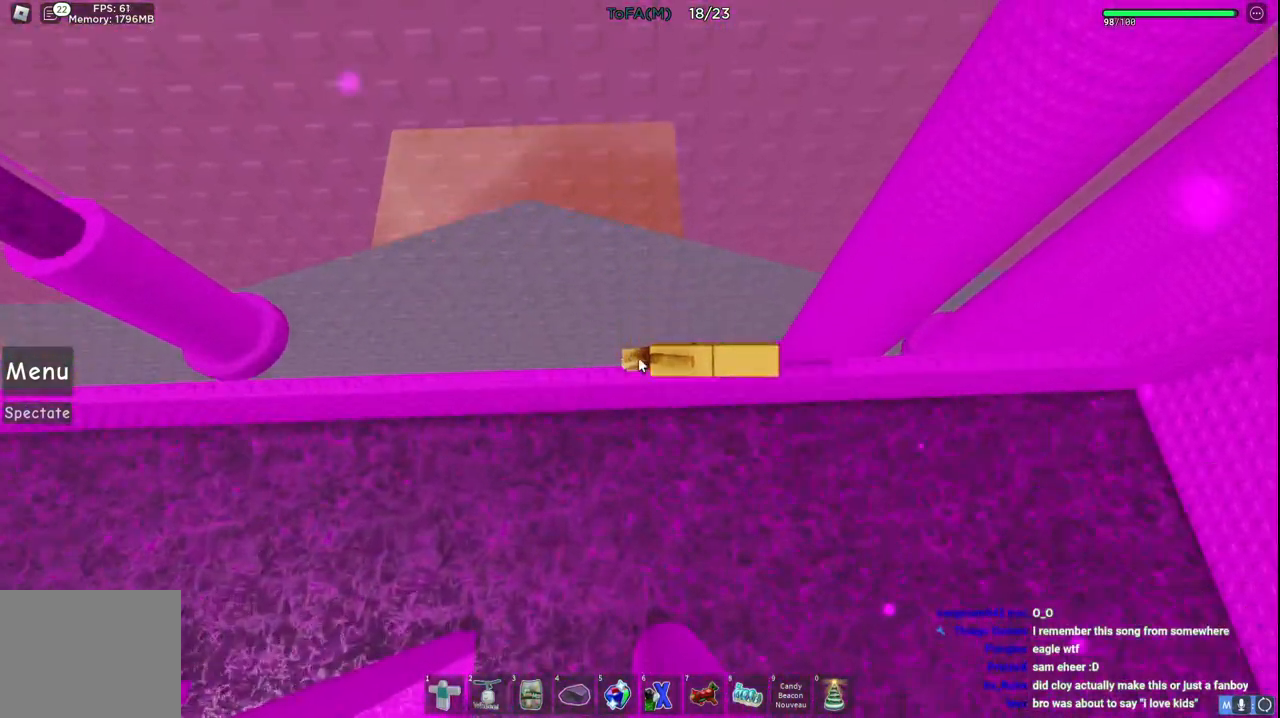
{"keys": [], "events": []}
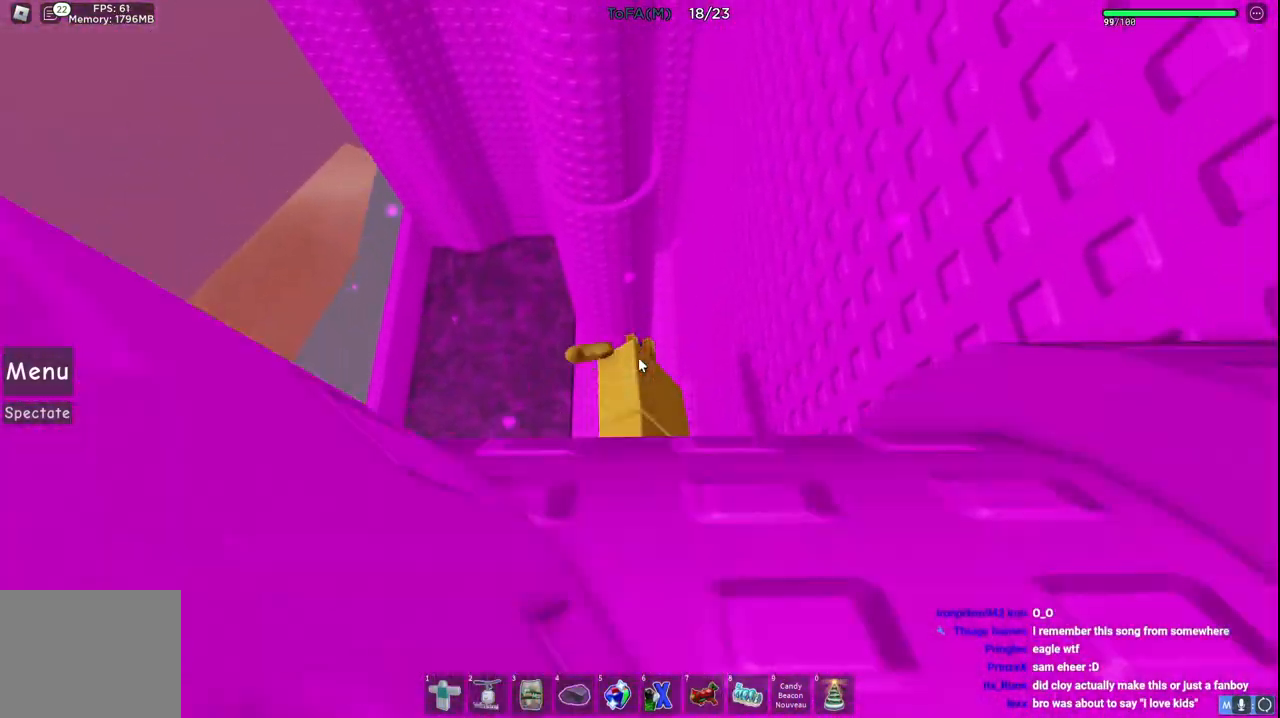
{"keys": [], "events": []}
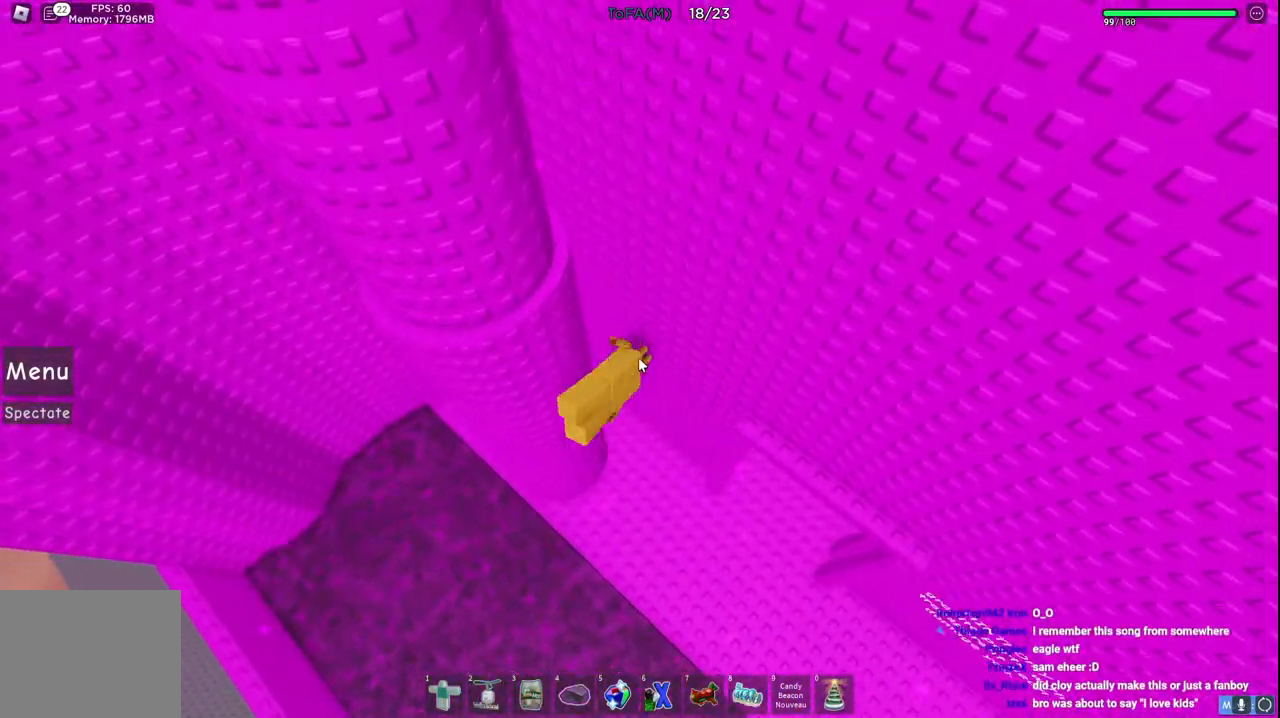
{"keys": [], "events": []}
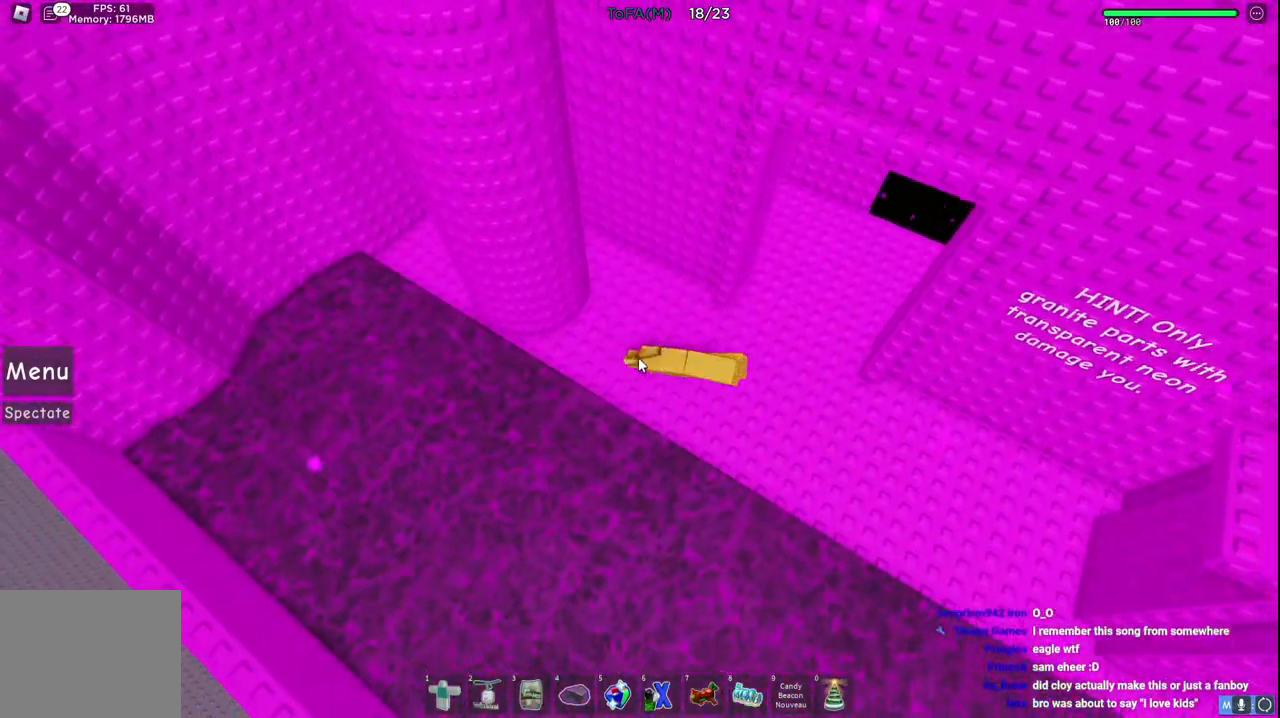
{"keys": ["d", "w"], "events": [[400, "w", "down"], [450, "d", "down"]]}
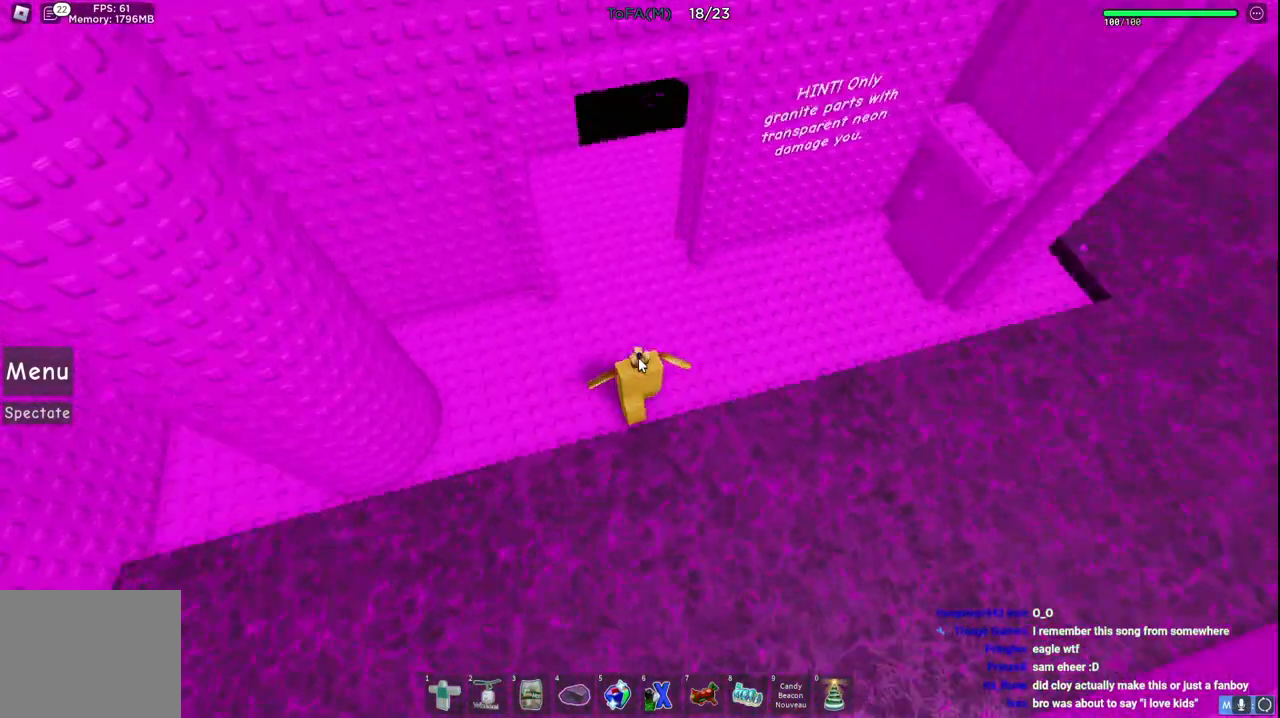
{"keys": ["w"], "events": [[200, "d", "up"], [250, "shift", "down"], [400, "shift", "up"]]}
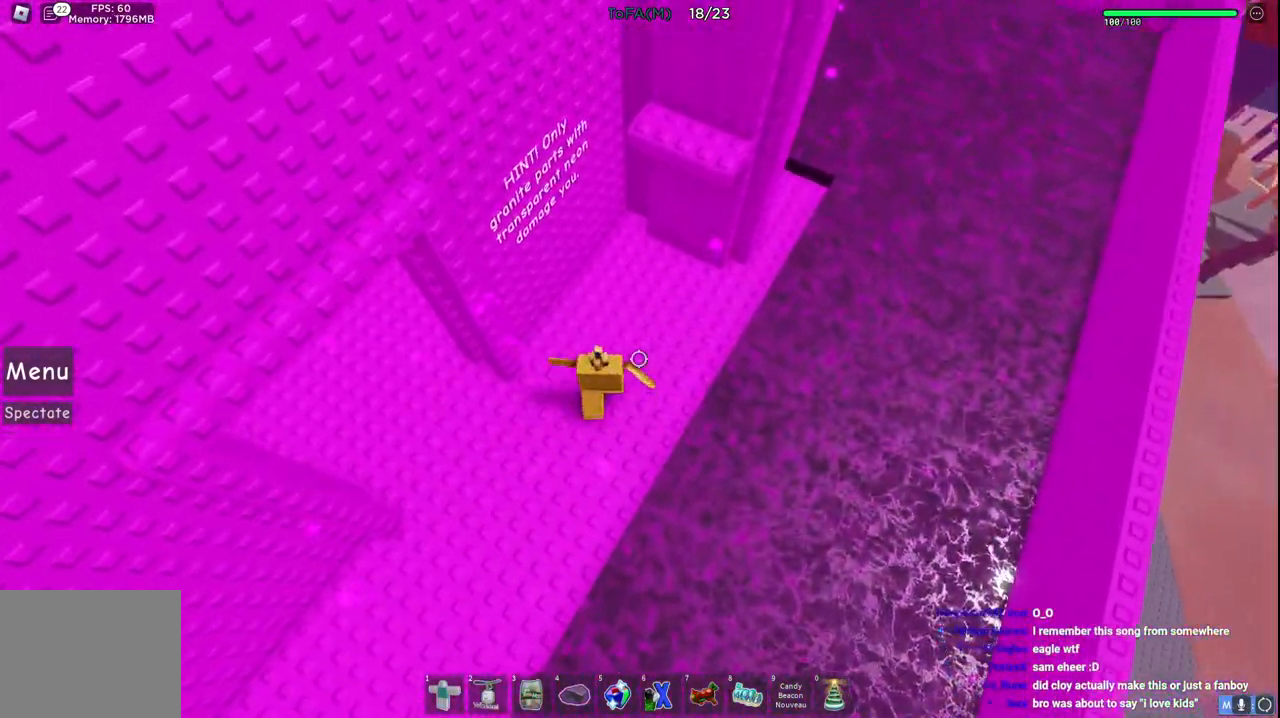
{"keys": ["w"], "events": [[250, "space", "down"], [383, "space", "up"]]}